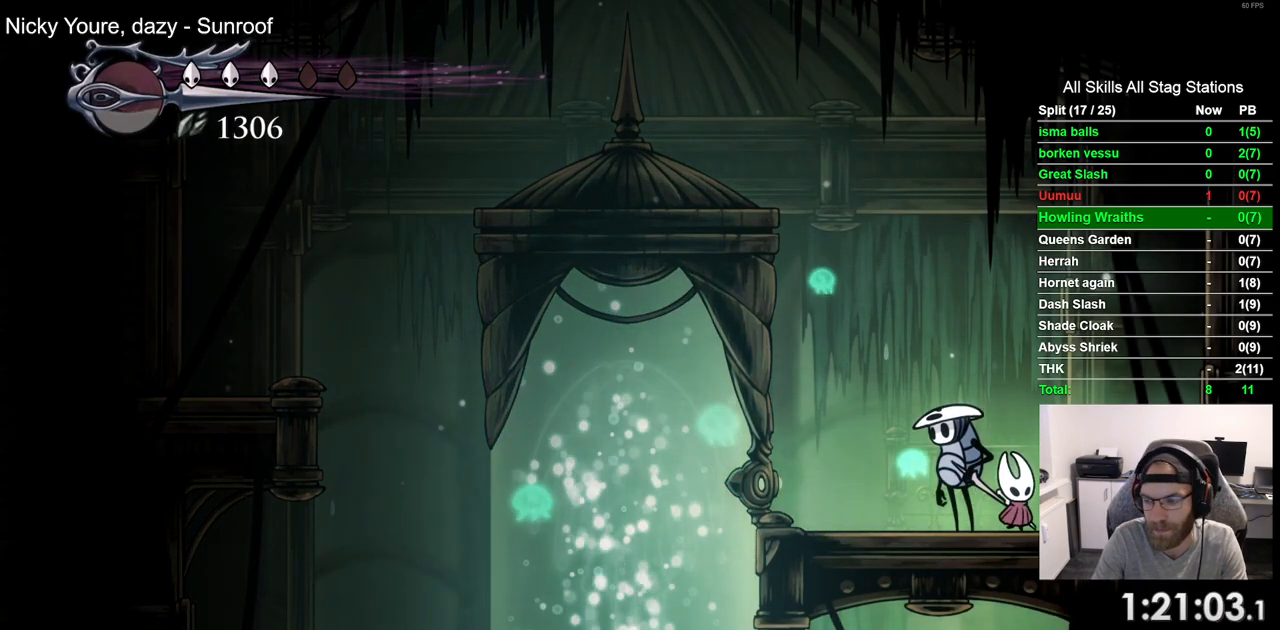
Gameplay with a controller (PlayStation layout); each line is a JSON object with the inputs held at the frame after it. "events" lists button and stick changes between this image and that frame as [ms after this image, input, new state], when the widget could be followed in between. Not read: L1 R1.
{"buttons": ["CROSS"], "left_stick": "center", "right_stick": "center", "events": [[200, "CROSS", "up"], [283, "CROSS", "down"], [400, "CROSS", "up"], [500, "CROSS", "down"]]}
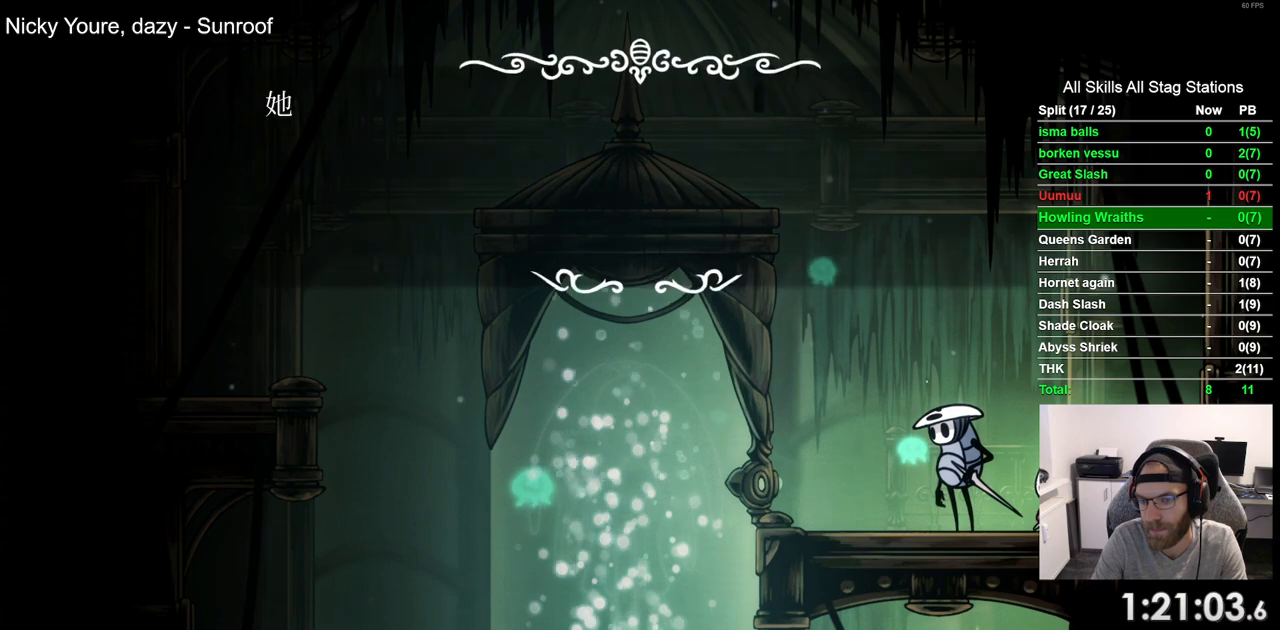
{"buttons": [], "left_stick": "center", "right_stick": "center", "events": [[100, "CROSS", "up"], [183, "CROSS", "down"], [283, "CROSS", "up"], [383, "CROSS", "down"], [450, "CROSS", "up"]]}
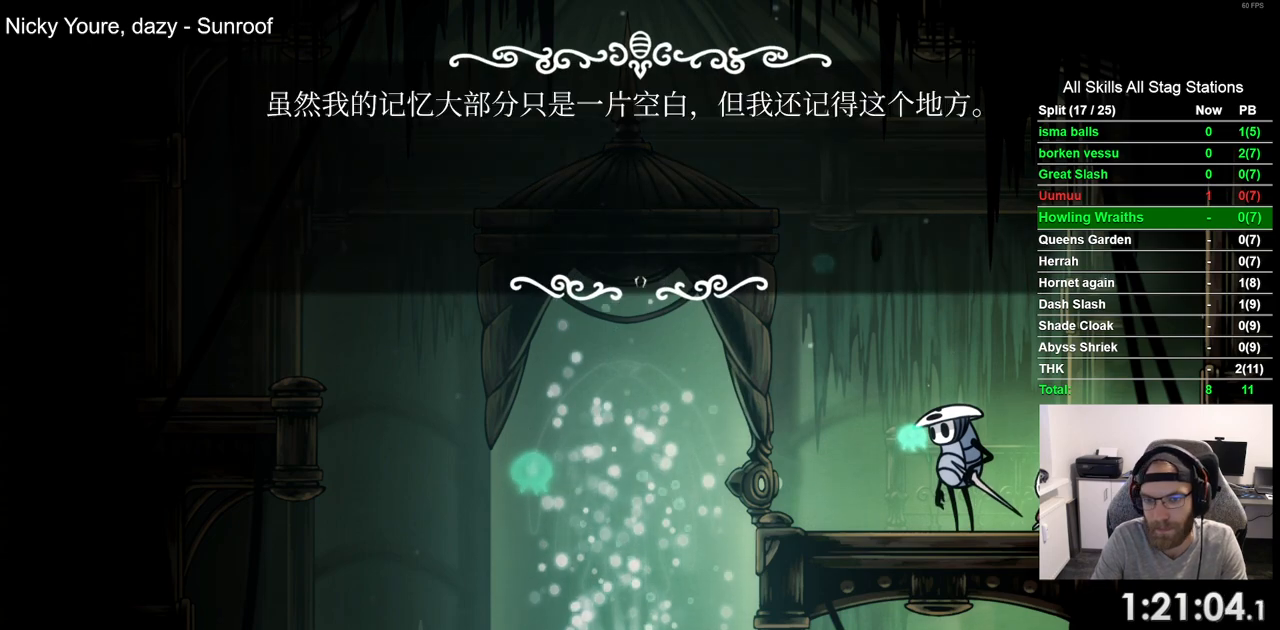
{"buttons": ["CROSS", "DPAD_LEFT"], "left_stick": "center", "right_stick": "center", "events": [[50, "CROSS", "down"], [133, "CROSS", "up"], [217, "CROSS", "down"], [300, "DPAD_LEFT", "down"], [317, "CROSS", "up"], [400, "CROSS", "down"]]}
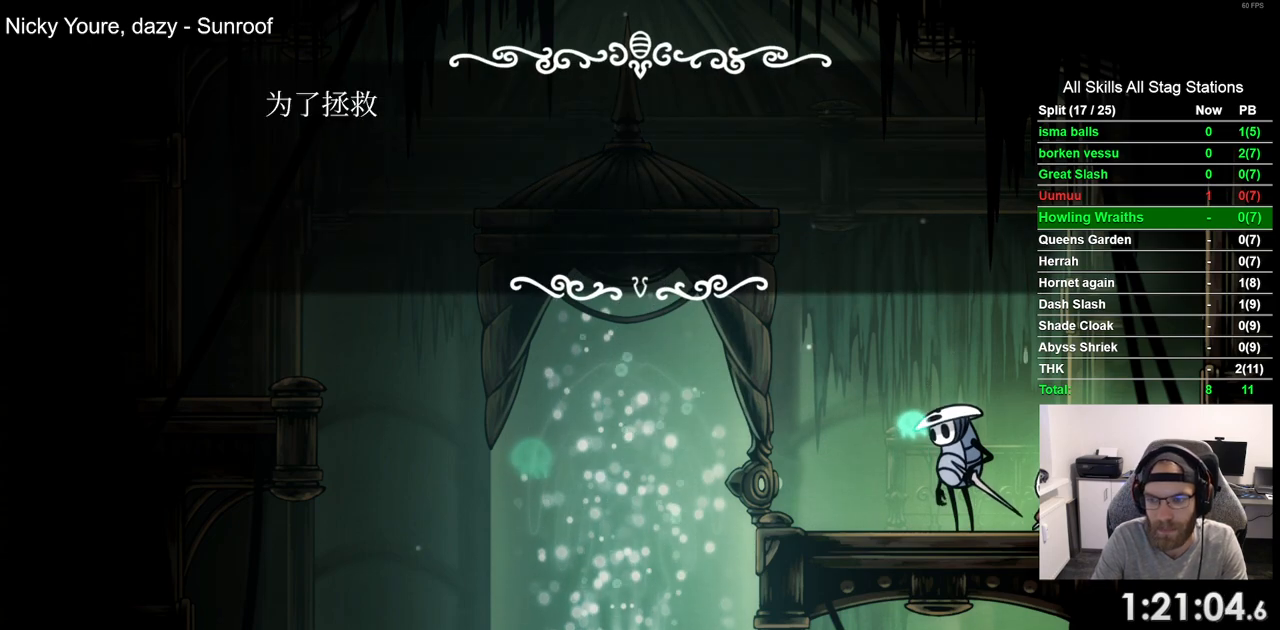
{"buttons": ["DPAD_LEFT"], "left_stick": "center", "right_stick": "center", "events": [[17, "CROSS", "up"], [100, "CROSS", "down"], [233, "CROSS", "up"], [300, "CROSS", "down"], [417, "CROSS", "up"]]}
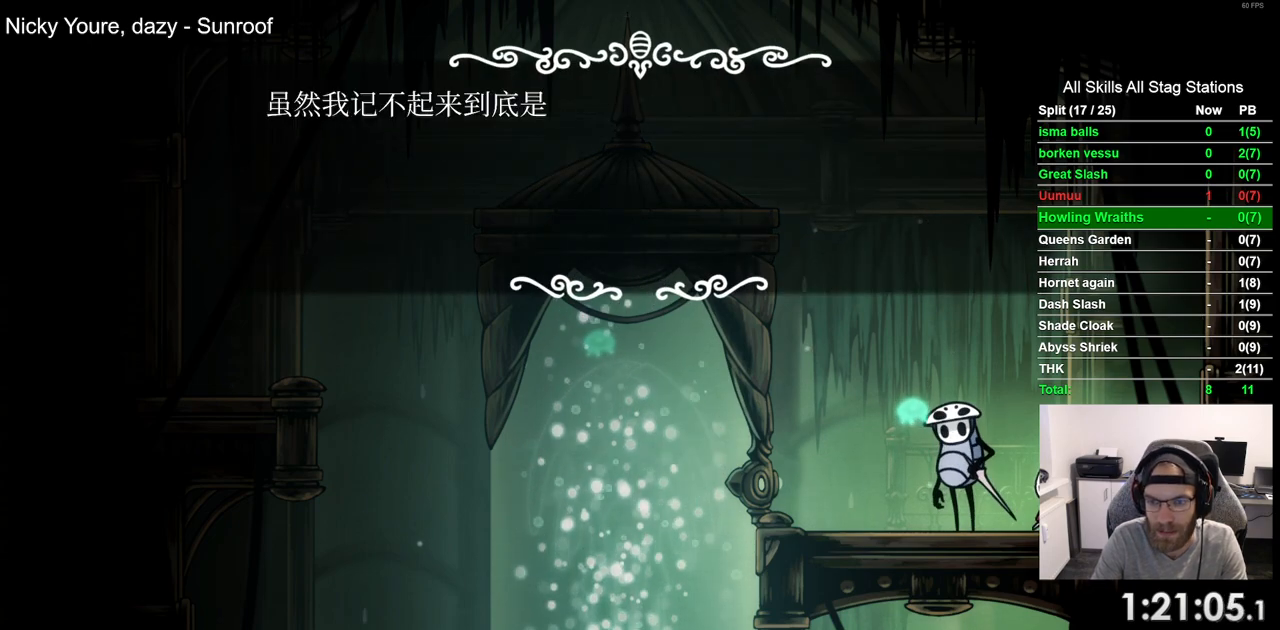
{"buttons": ["CROSS", "DPAD_LEFT"], "left_stick": "center", "right_stick": "center", "events": [[17, "CROSS", "down"], [133, "CROSS", "up"], [217, "CROSS", "down"], [333, "CROSS", "up"], [433, "CROSS", "down"]]}
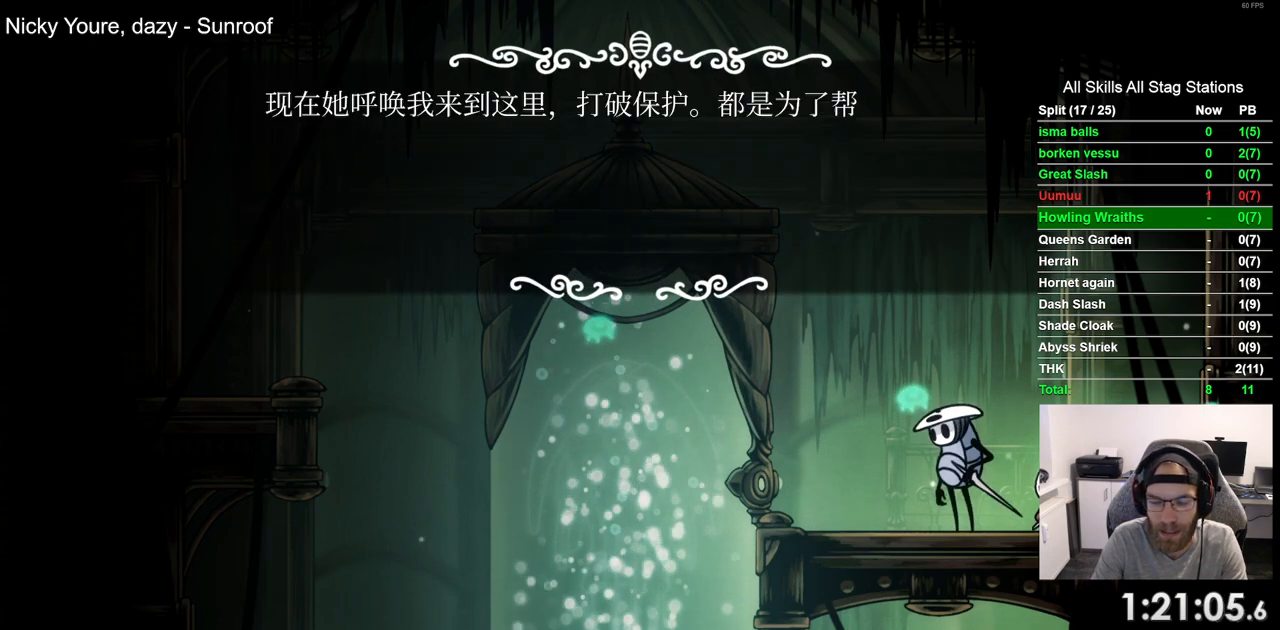
{"buttons": ["DPAD_LEFT"], "left_stick": "center", "right_stick": "center", "events": [[50, "CROSS", "up"], [150, "CROSS", "down"], [250, "CROSS", "up"], [333, "CROSS", "down"], [450, "CROSS", "up"]]}
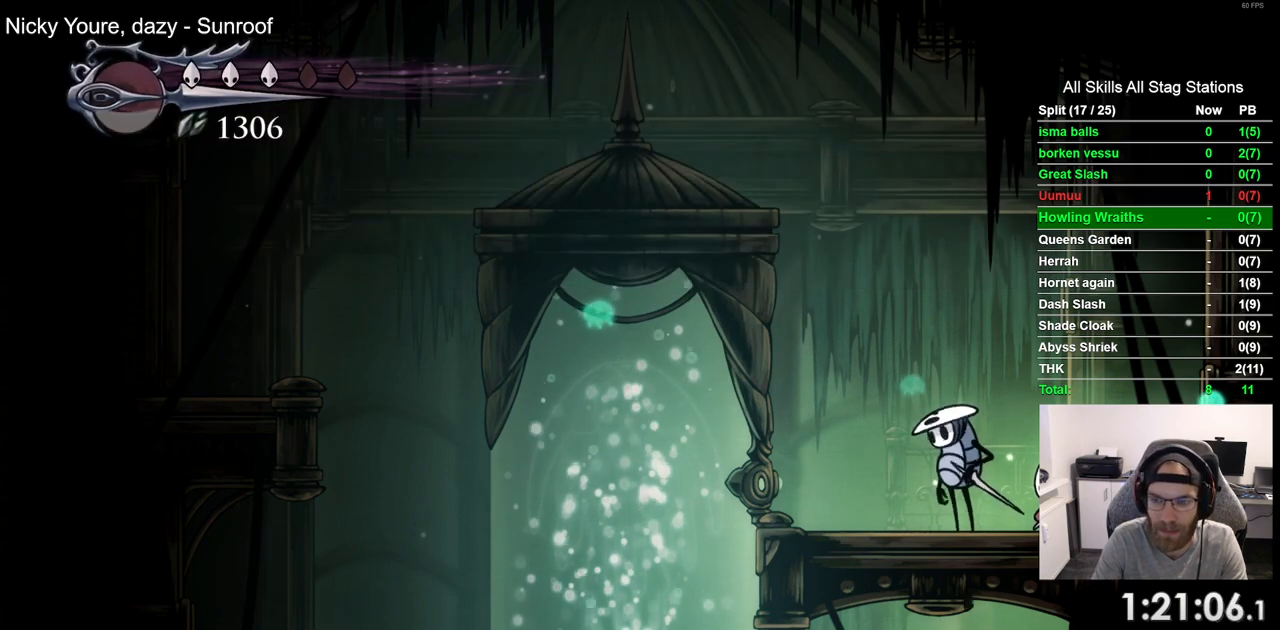
{"buttons": ["CROSS", "DPAD_LEFT"], "left_stick": "center", "right_stick": "center", "events": [[33, "CROSS", "down"], [150, "CROSS", "up"], [400, "CROSS", "down"]]}
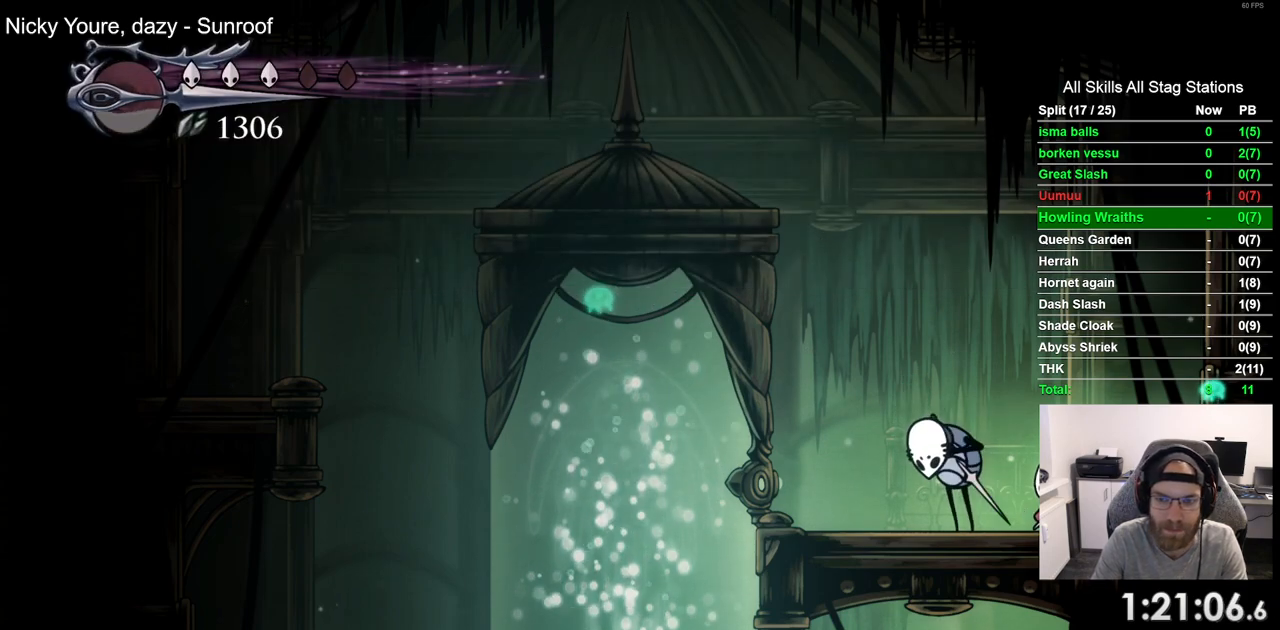
{"buttons": ["DPAD_LEFT"], "left_stick": "center", "right_stick": "center", "events": [[33, "CROSS", "up"]]}
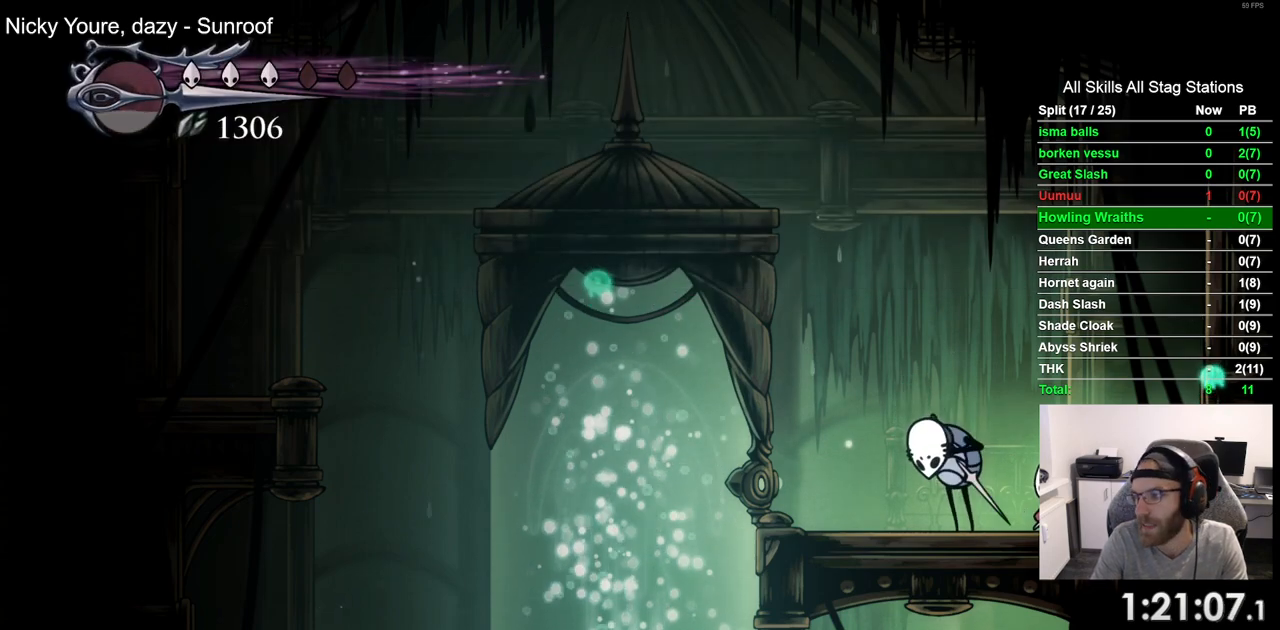
{"buttons": ["CROSS", "DPAD_LEFT"], "left_stick": "center", "right_stick": "center", "events": [[17, "CROSS", "down"], [133, "CROSS", "up"], [250, "CROSS", "down"], [367, "CROSS", "up"], [483, "CROSS", "down"]]}
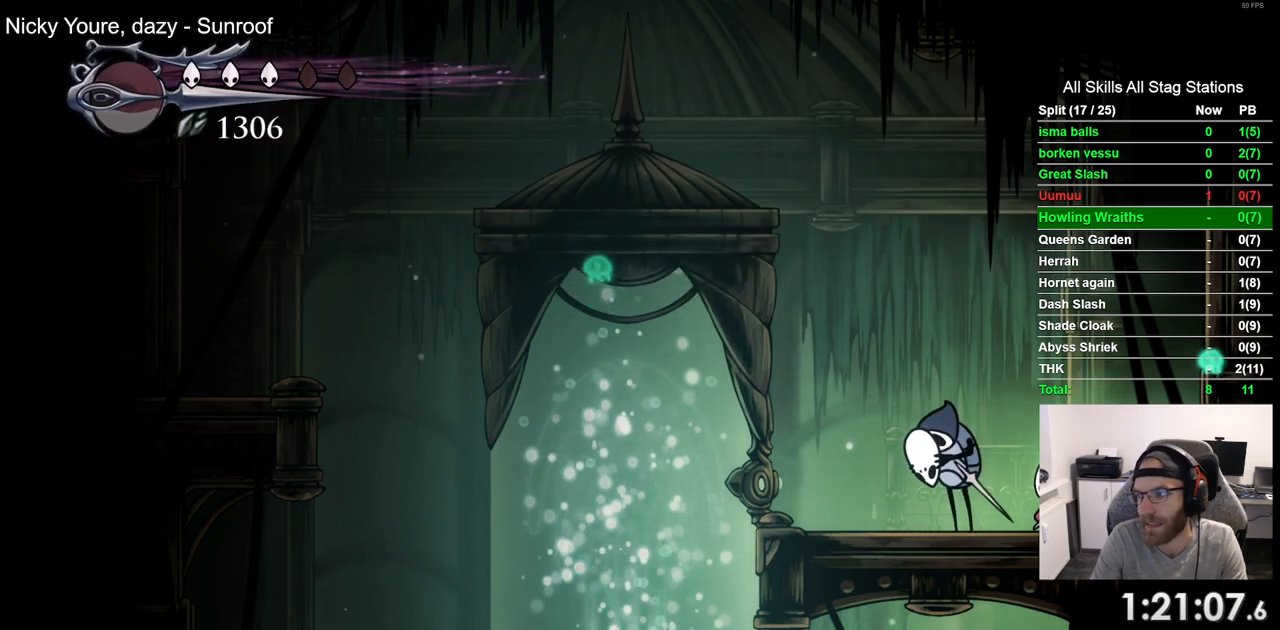
{"buttons": ["CROSS", "DPAD_LEFT"], "left_stick": "center", "right_stick": "center", "events": [[117, "CROSS", "up"], [200, "CROSS", "down"], [333, "CROSS", "up"], [433, "CROSS", "down"]]}
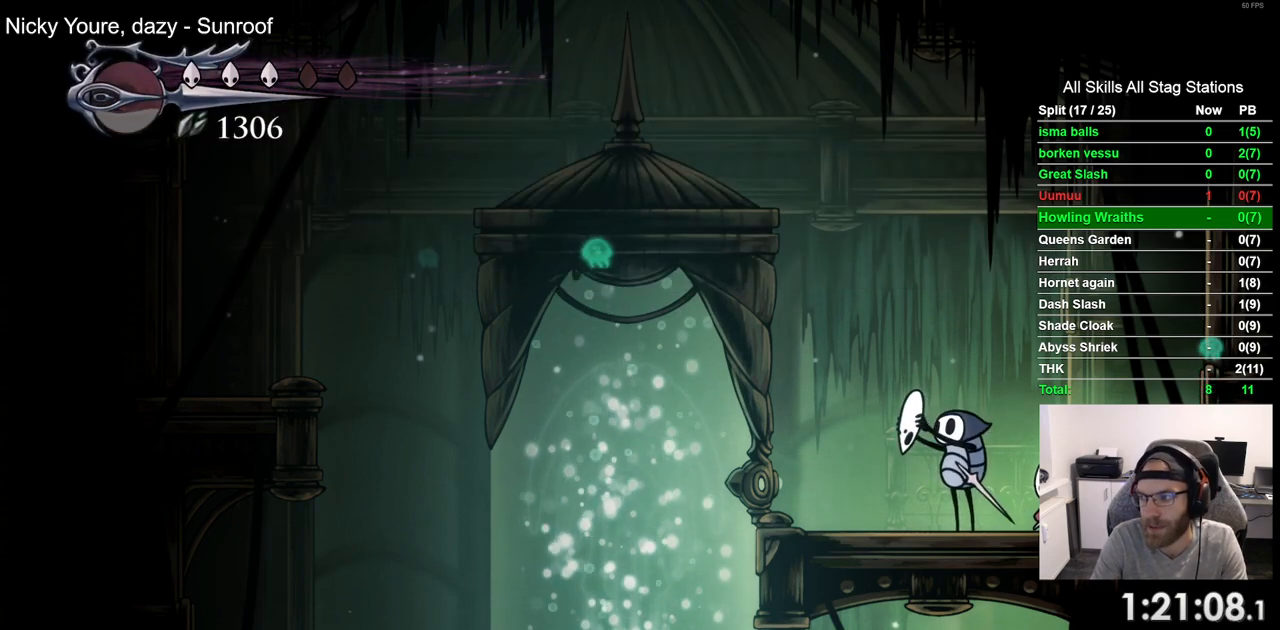
{"buttons": ["DPAD_LEFT"], "left_stick": "center", "right_stick": "center", "events": [[67, "CROSS", "up"], [150, "CROSS", "down"], [267, "CROSS", "up"], [333, "CROSS", "down"], [450, "CROSS", "up"]]}
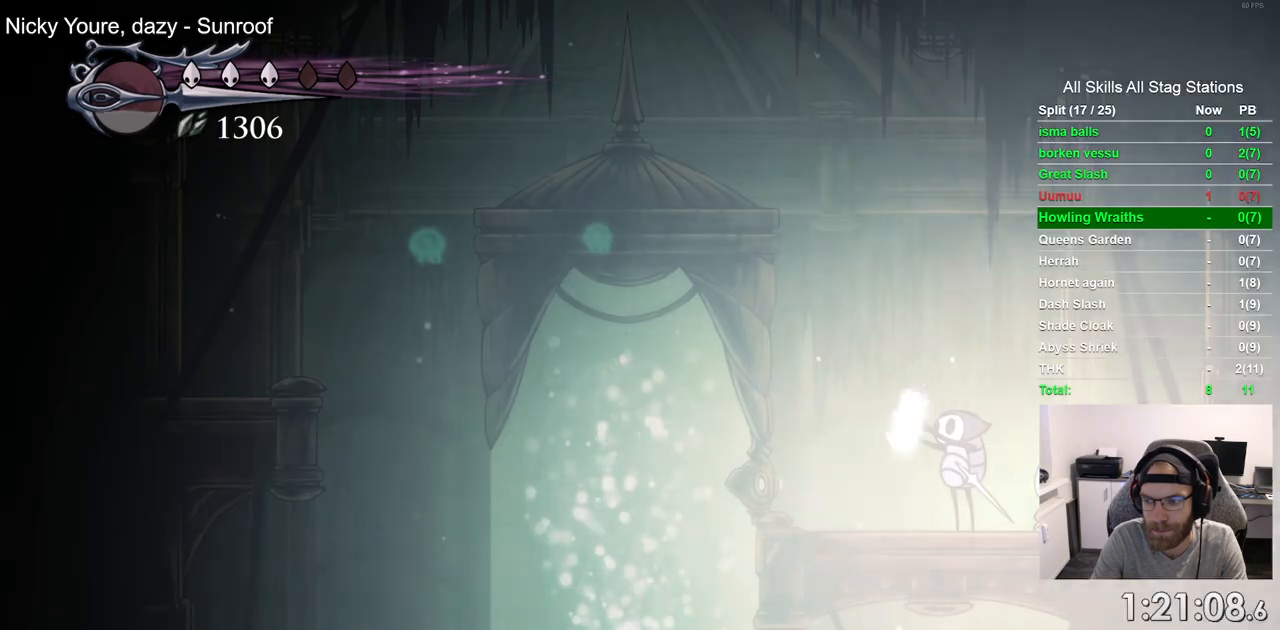
{"buttons": ["CROSS", "DPAD_LEFT"], "left_stick": "center", "right_stick": "center", "events": [[50, "CROSS", "down"], [167, "CROSS", "up"], [267, "CROSS", "down"], [367, "CROSS", "up"], [467, "CROSS", "down"]]}
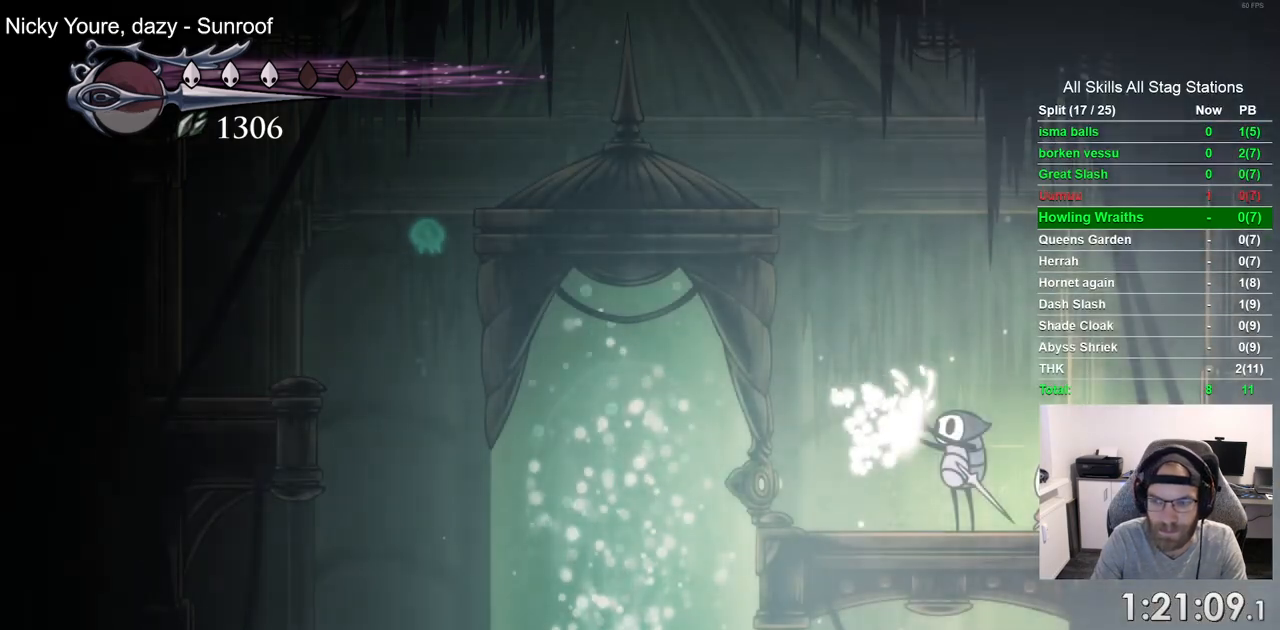
{"buttons": ["CROSS", "DPAD_LEFT"], "left_stick": "center", "right_stick": "center", "events": [[83, "CROSS", "up"], [183, "CROSS", "down"], [300, "CROSS", "up"], [400, "CROSS", "down"]]}
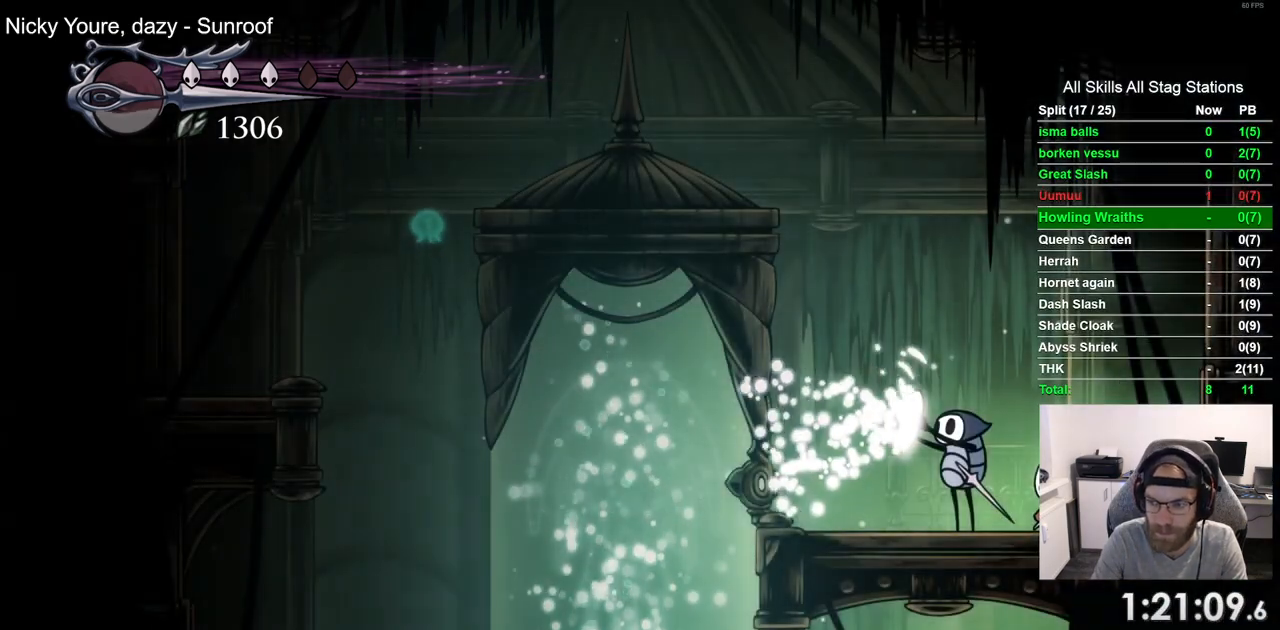
{"buttons": ["DPAD_LEFT"], "left_stick": "center", "right_stick": "center", "events": [[33, "CROSS", "up"], [117, "CROSS", "down"], [250, "CROSS", "up"], [333, "CROSS", "down"], [450, "CROSS", "up"]]}
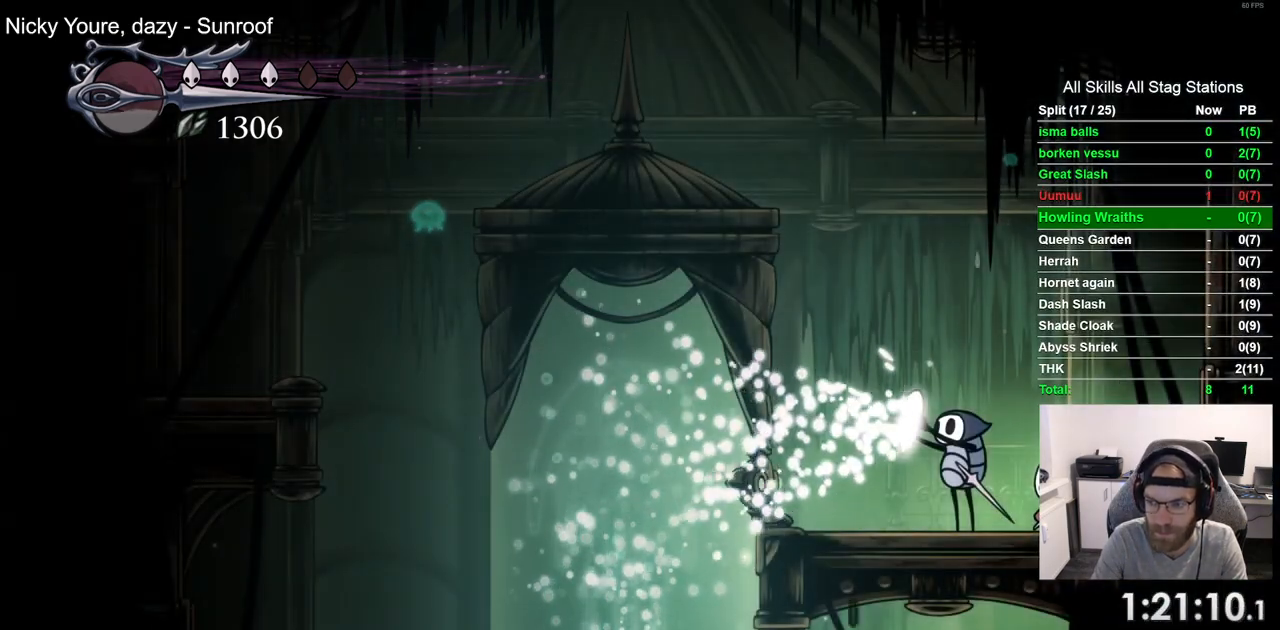
{"buttons": ["CROSS", "DPAD_LEFT"], "left_stick": "center", "right_stick": "center", "events": [[50, "CROSS", "down"], [167, "CROSS", "up"], [267, "CROSS", "down"], [400, "CROSS", "up"], [500, "CROSS", "down"]]}
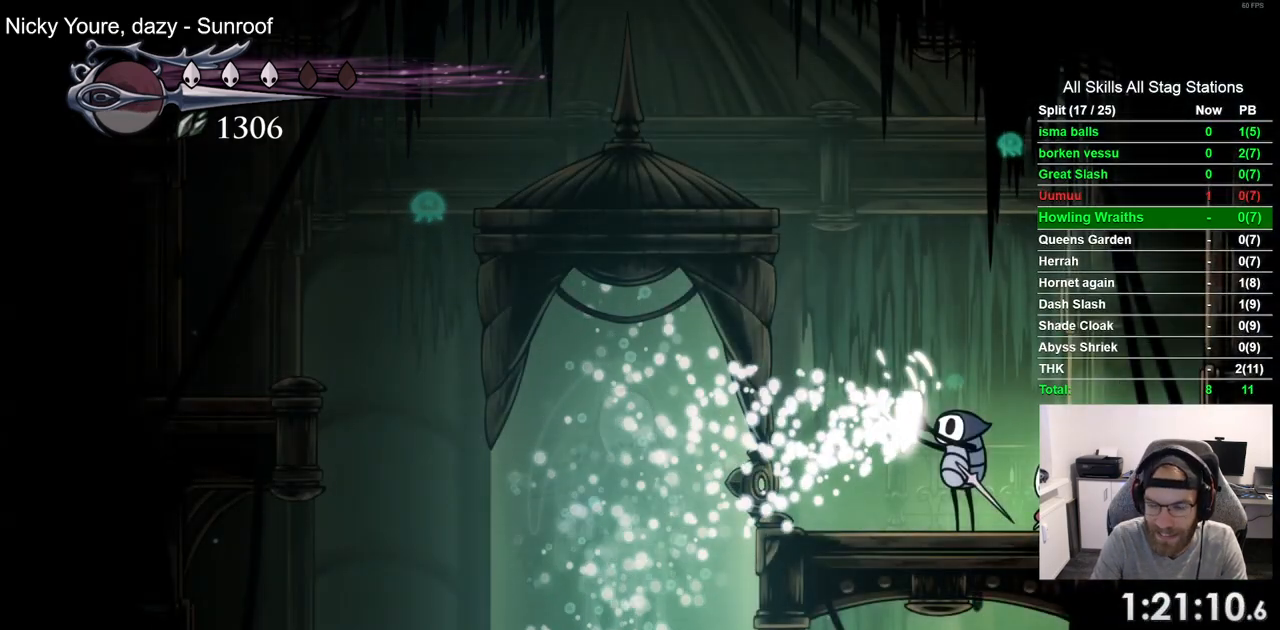
{"buttons": ["CROSS", "DPAD_LEFT"], "left_stick": "center", "right_stick": "center", "events": [[133, "CROSS", "up"], [217, "CROSS", "down"], [350, "CROSS", "up"], [433, "CROSS", "down"]]}
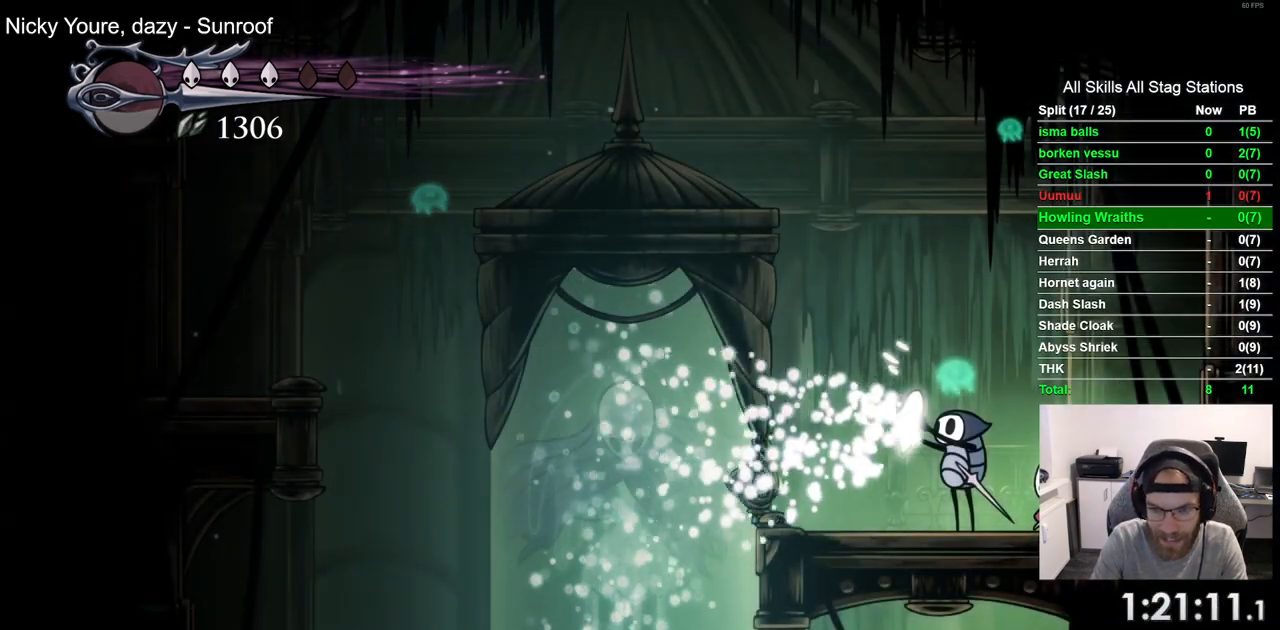
{"buttons": ["DPAD_LEFT"], "left_stick": "center", "right_stick": "center", "events": [[67, "CROSS", "up"], [150, "CROSS", "down"], [267, "CROSS", "up"], [350, "CROSS", "down"], [467, "CROSS", "up"]]}
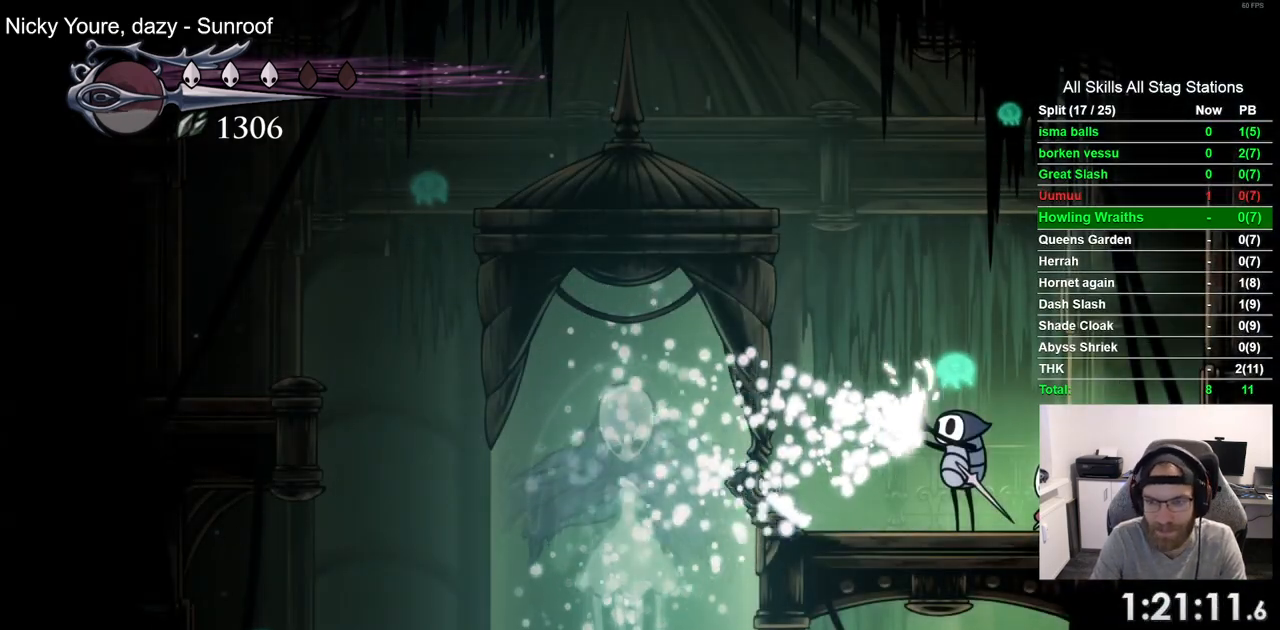
{"buttons": ["CROSS", "DPAD_LEFT"], "left_stick": "center", "right_stick": "center", "events": [[67, "CROSS", "down"], [150, "CROSS", "up"], [250, "CROSS", "down"], [367, "CROSS", "up"], [467, "CROSS", "down"]]}
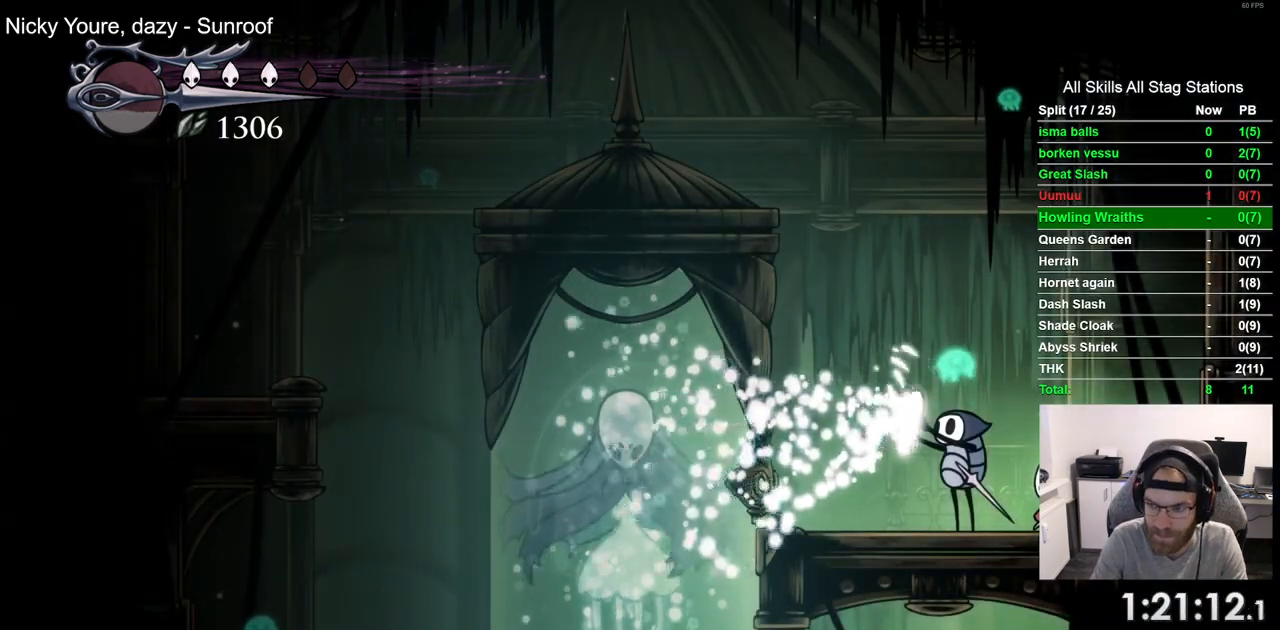
{"buttons": ["DPAD_LEFT"], "left_stick": "center", "right_stick": "center", "events": [[67, "CROSS", "up"], [183, "CROSS", "down"], [283, "CROSS", "up"], [383, "CROSS", "down"], [483, "CROSS", "up"]]}
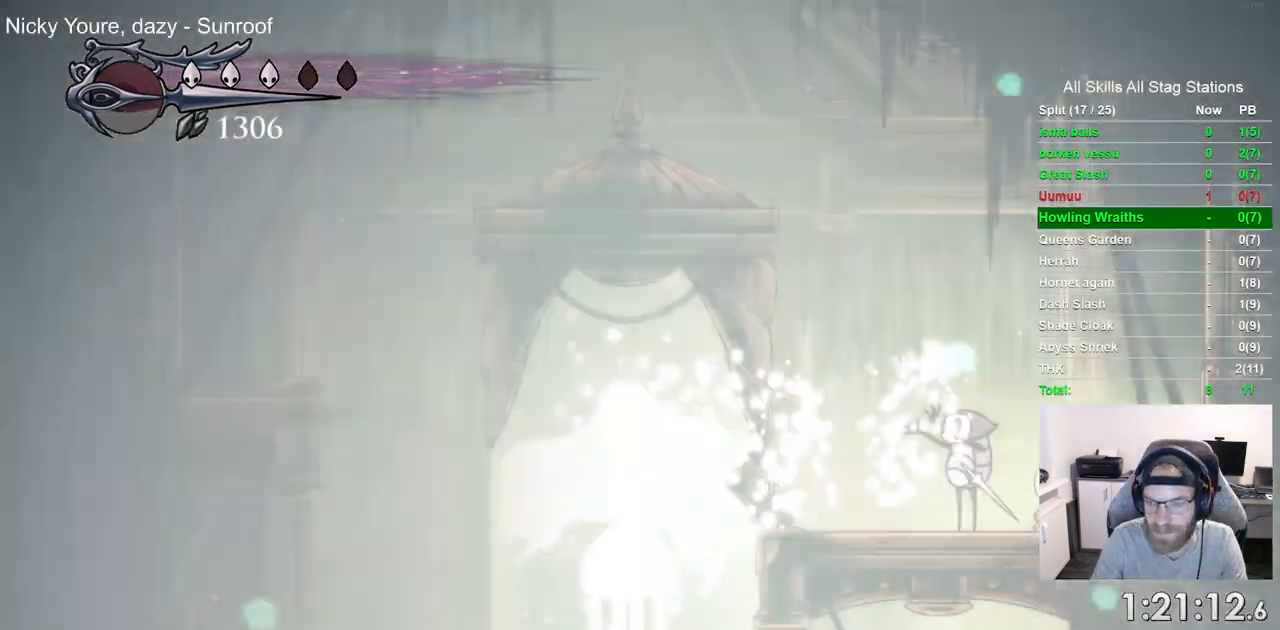
{"buttons": ["DPAD_LEFT"], "left_stick": "center", "right_stick": "center", "events": [[100, "CROSS", "down"], [183, "CROSS", "up"]]}
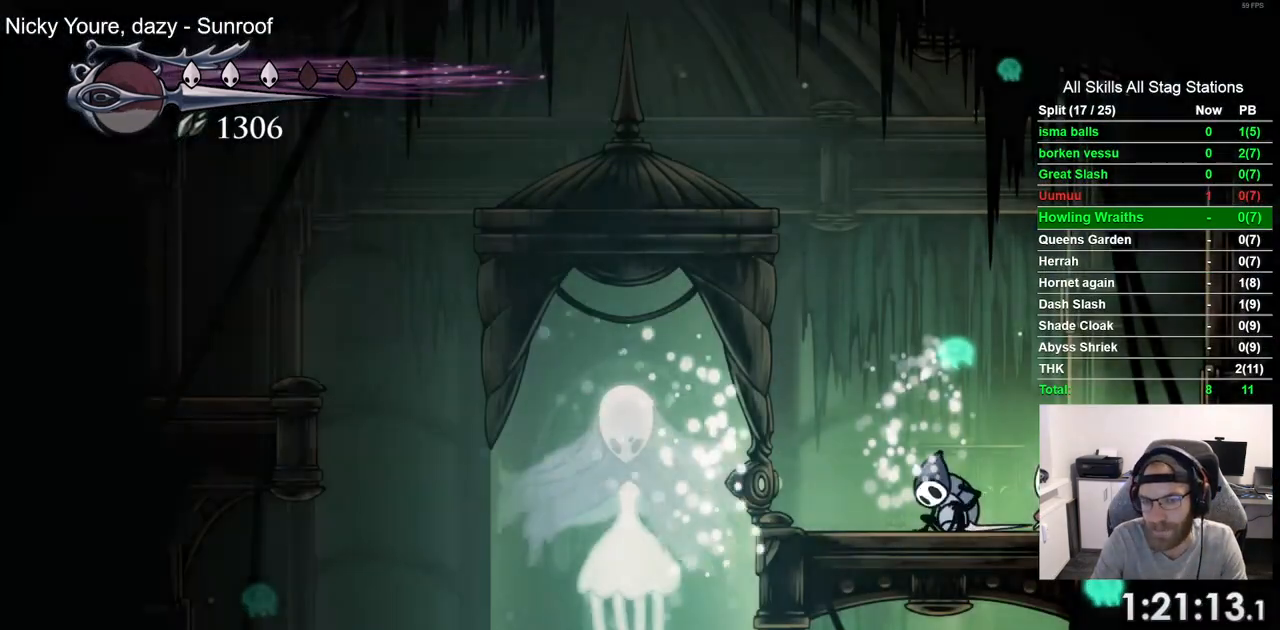
{"buttons": ["DPAD_LEFT"], "left_stick": "center", "right_stick": "center", "events": [[33, "CROSS", "down"], [150, "CROSS", "up"], [417, "CROSS", "down"], [500, "CROSS", "up"]]}
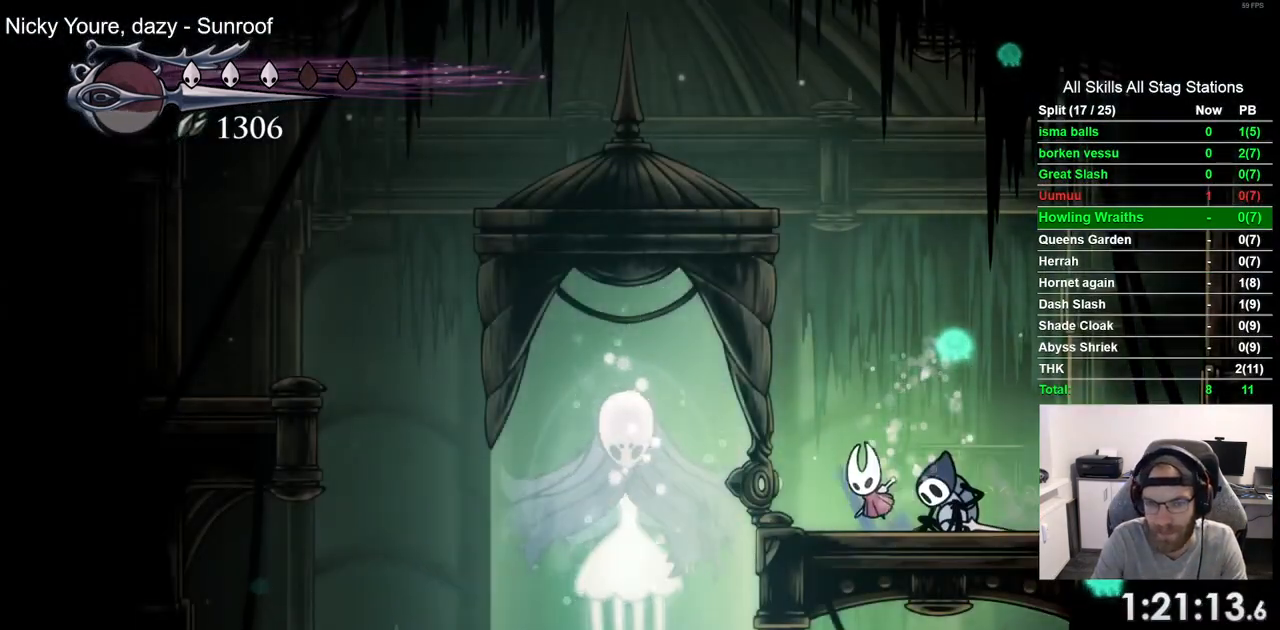
{"buttons": ["TRIANGLE", "DPAD_LEFT"], "left_stick": "center", "right_stick": "center", "events": [[250, "TRIANGLE", "down"]]}
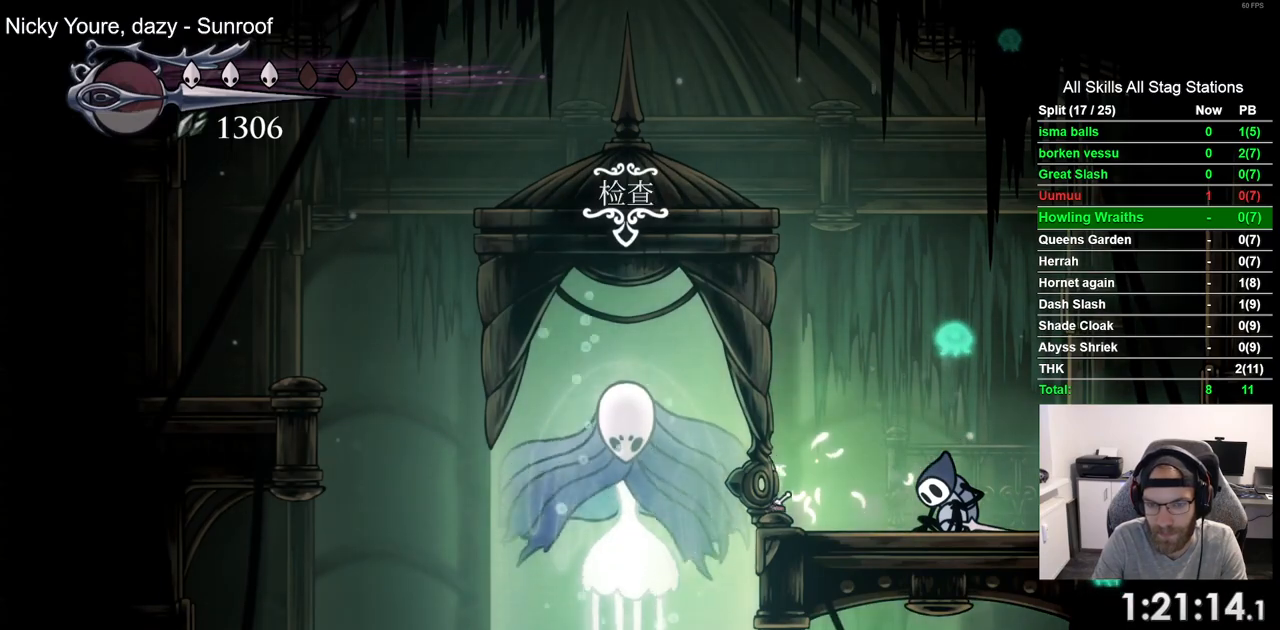
{"buttons": ["TRIANGLE", "DPAD_LEFT"], "left_stick": "center", "right_stick": "center", "events": [[200, "TRIANGLE", "up"], [283, "TRIANGLE", "down"]]}
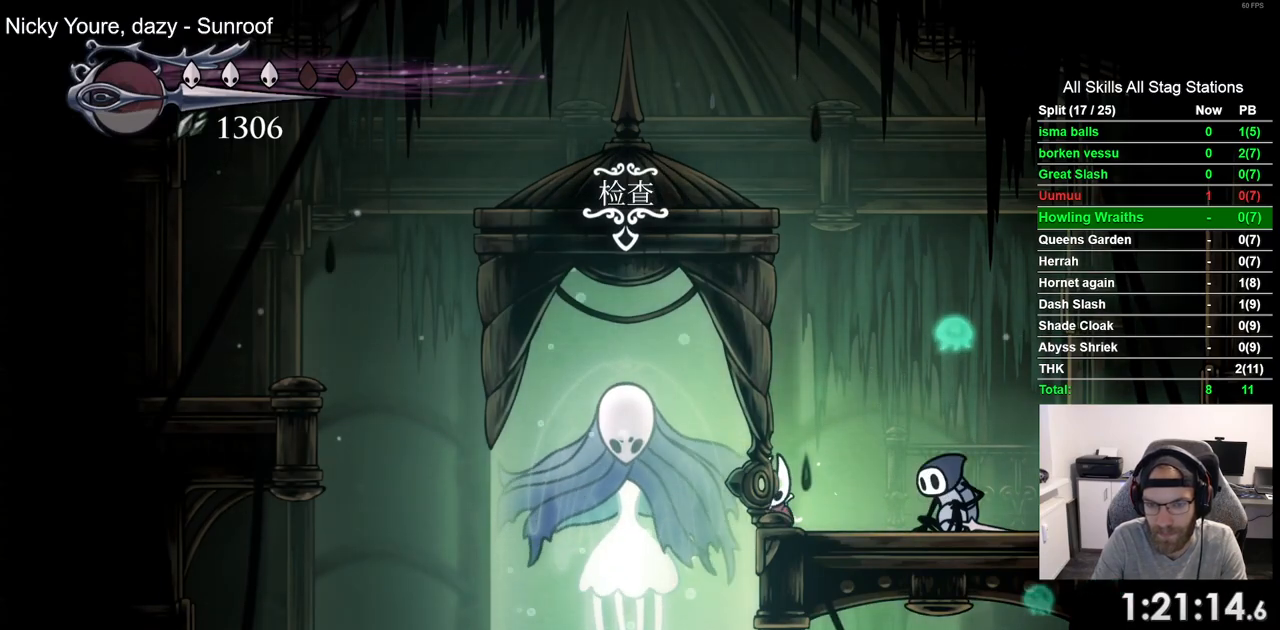
{"buttons": ["TRIANGLE", "DPAD_LEFT"], "left_stick": "center", "right_stick": "center", "events": []}
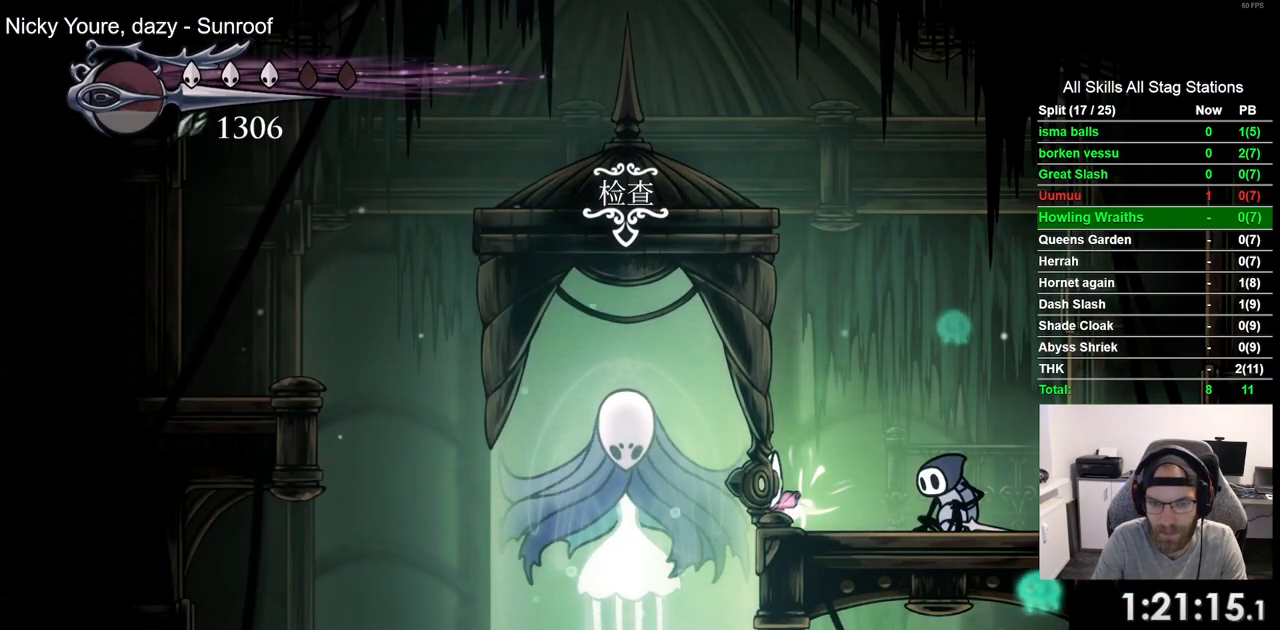
{"buttons": ["TRIANGLE", "DPAD_LEFT"], "left_stick": "center", "right_stick": "center", "events": []}
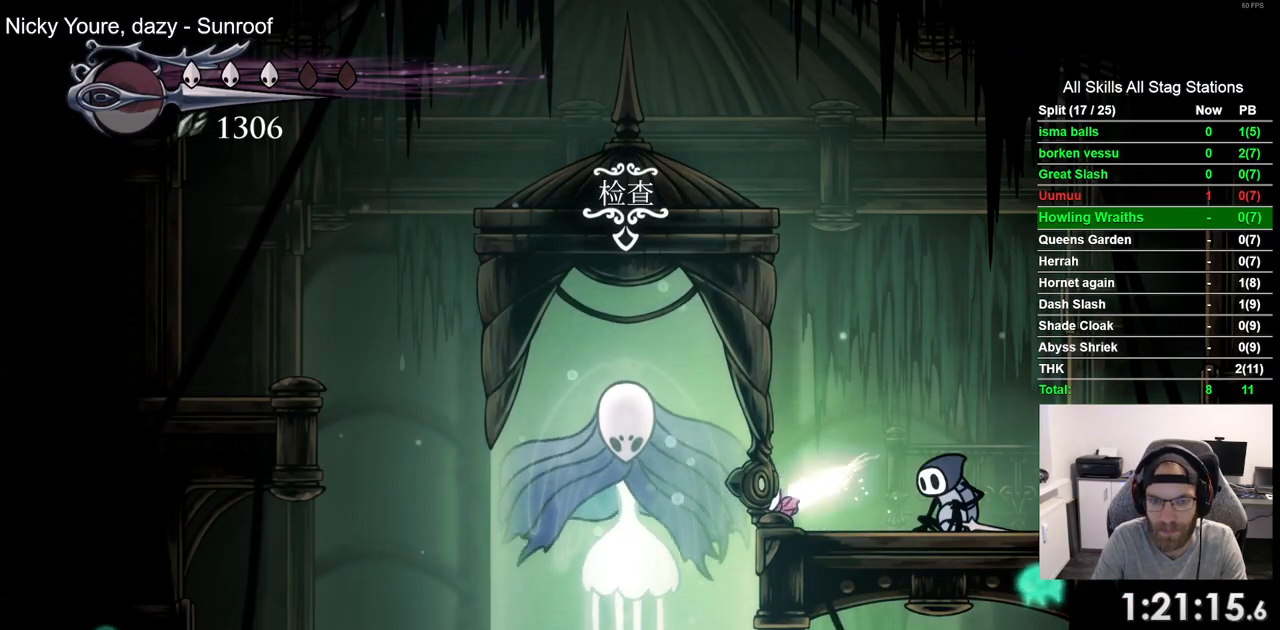
{"buttons": [], "left_stick": "center", "right_stick": "center", "events": [[333, "DPAD_LEFT", "up"], [433, "TRIANGLE", "up"]]}
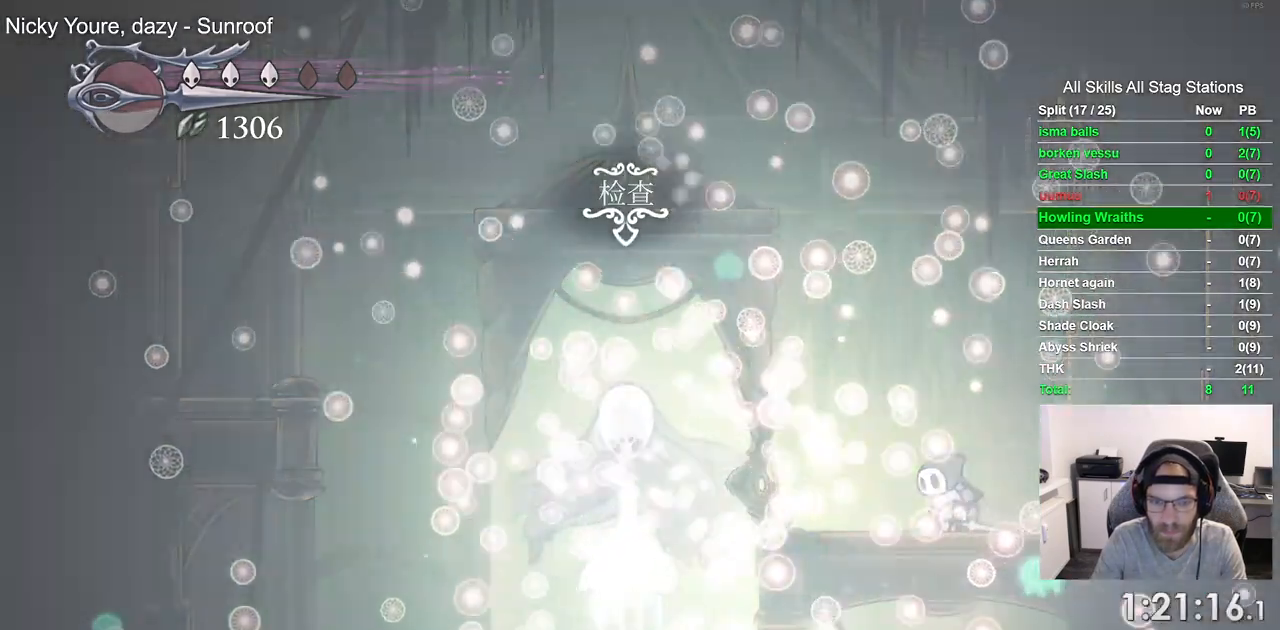
{"buttons": [], "left_stick": "center", "right_stick": "center", "events": []}
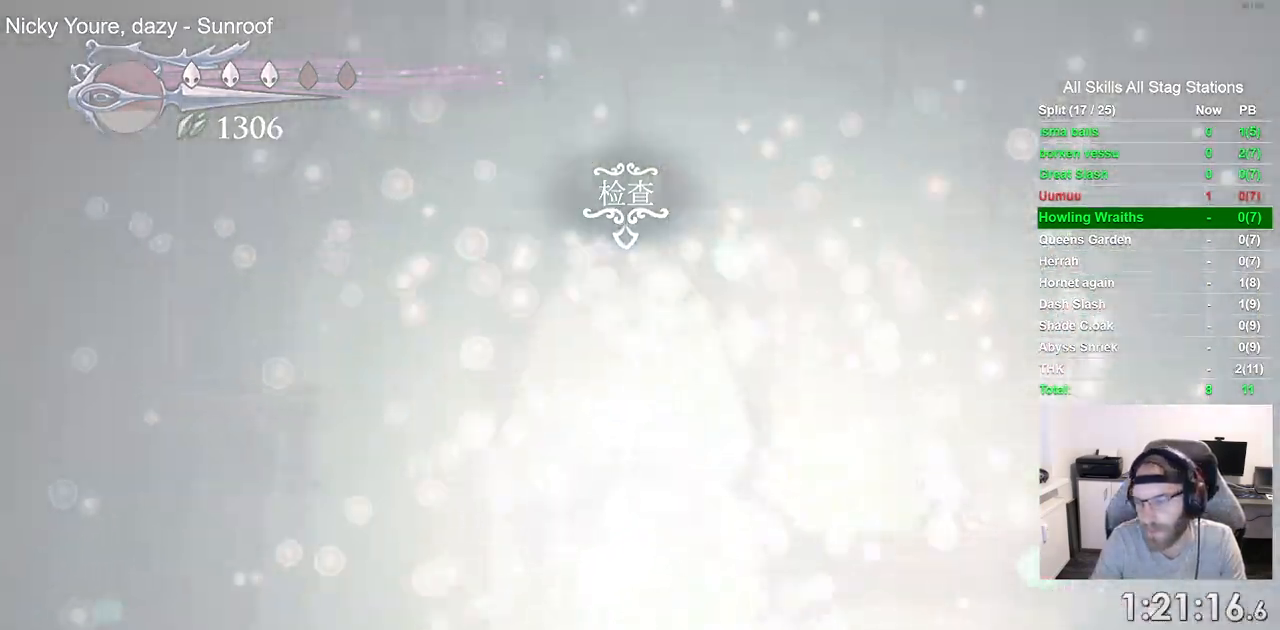
{"buttons": [], "left_stick": "center", "right_stick": "center", "events": []}
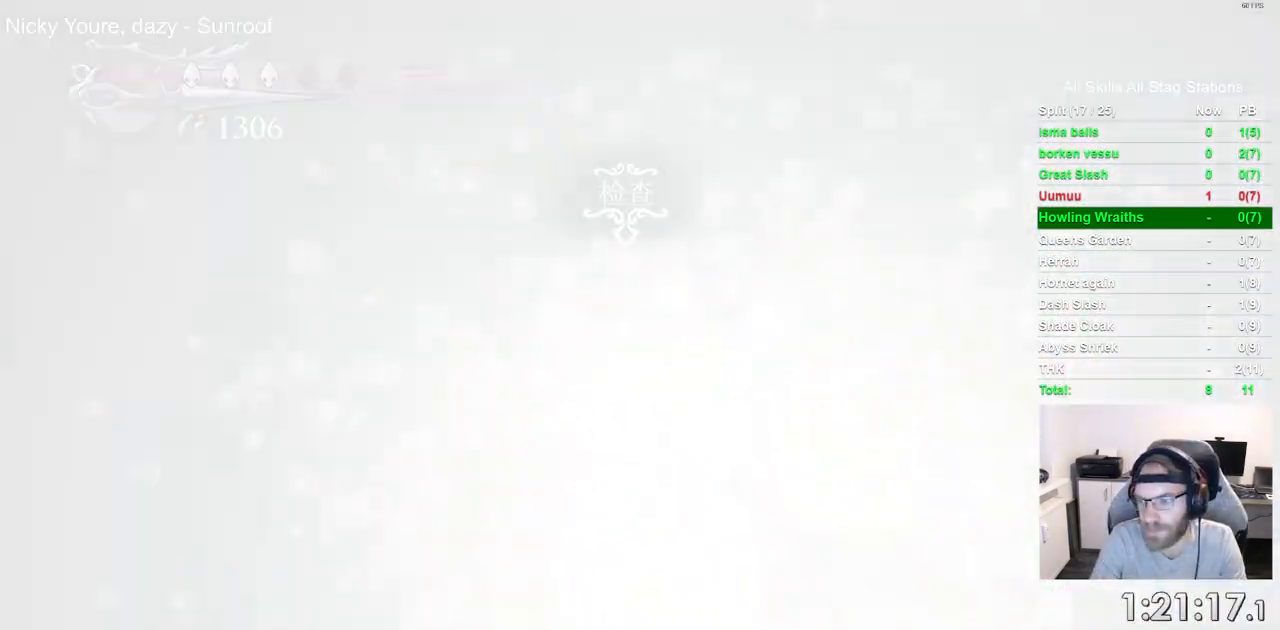
{"buttons": [], "left_stick": "center", "right_stick": "center", "events": []}